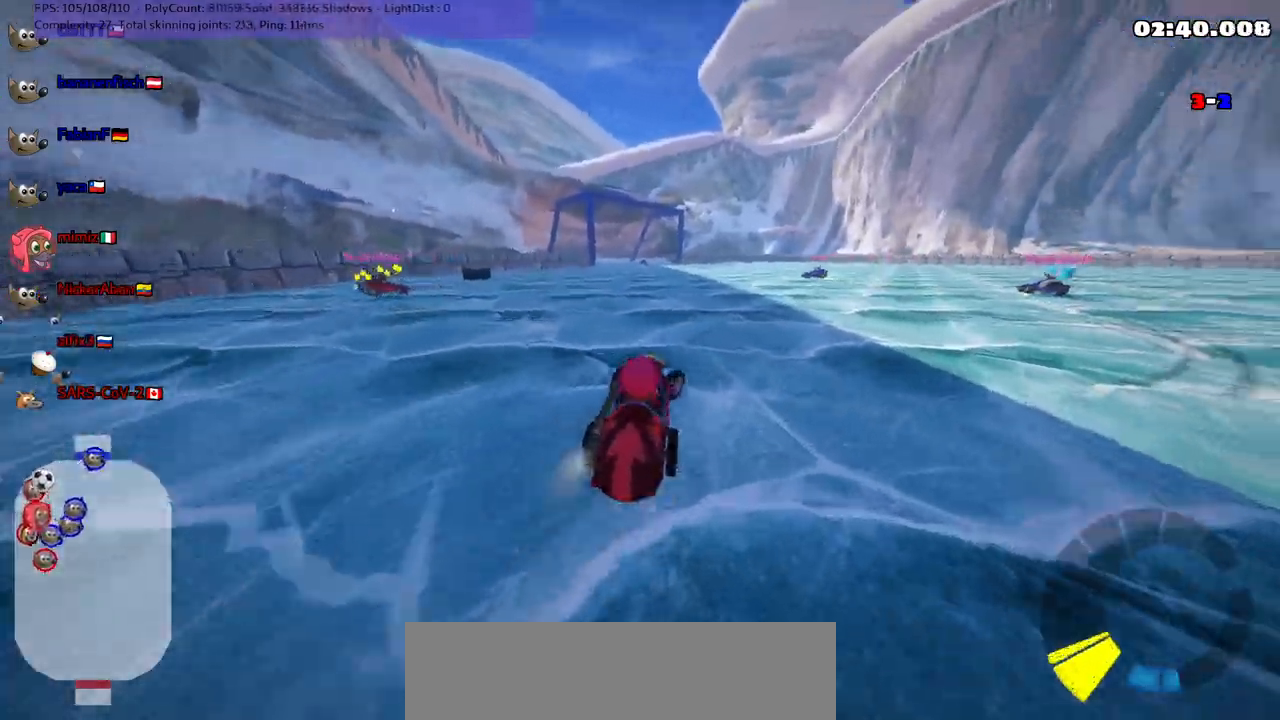
Gameplay with keyboard; each line is a JSON object with the keys held at the frame after it. "events" lists presses ("down") and releases ("up") of ".", "/", "alt_r", "b", "c", "comma", "ctrl_r", "d", "down", "f", "g", "h", "j", "k", "l", "left", "m", "n", "quote", "return", "right", "semicolon", "shift_r", "space", "super", "up" and "v" between this image and that frame as [ms after this image, input, new state], when the widget could be followed in between. No other keys are recorded. Mouse input is not recorded.
{"keys": ["right", "up"], "events": []}
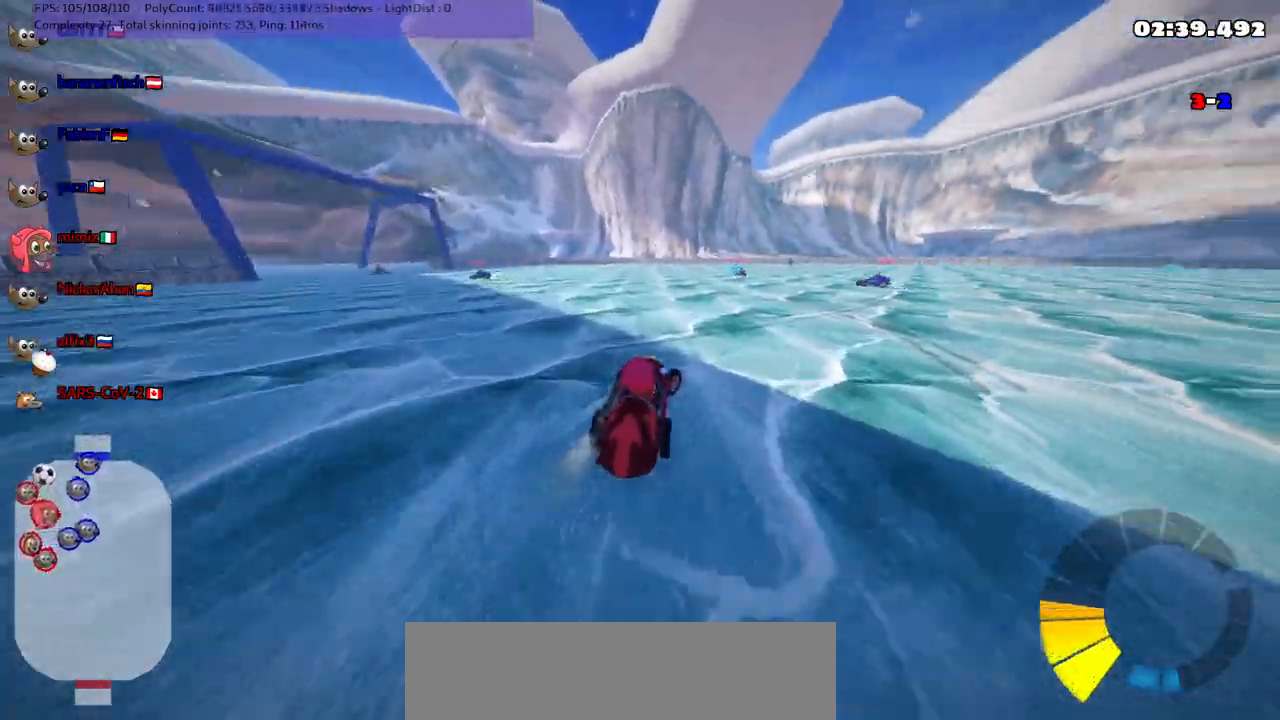
{"keys": ["right", "up"], "events": [[167, "m", "down"], [350, "m", "up"]]}
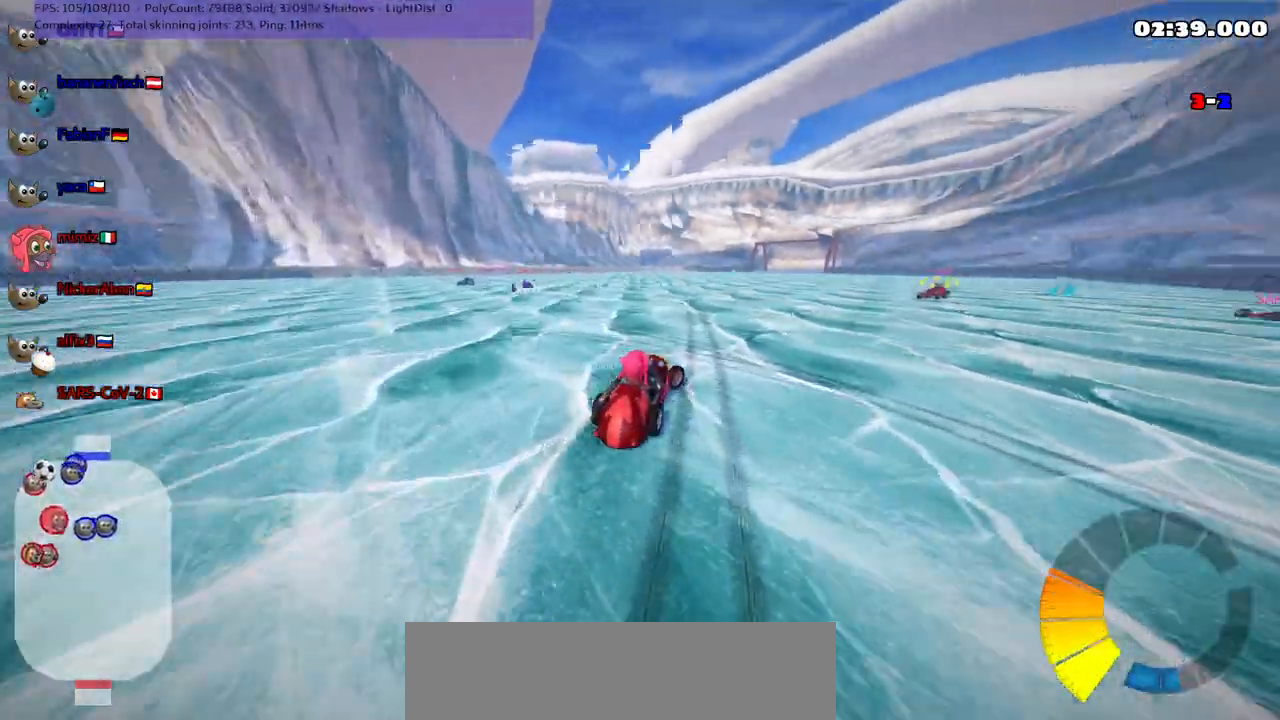
{"keys": ["left", "m", "up"], "events": [[83, "m", "down"], [167, "left", "down"], [217, "right", "up"]]}
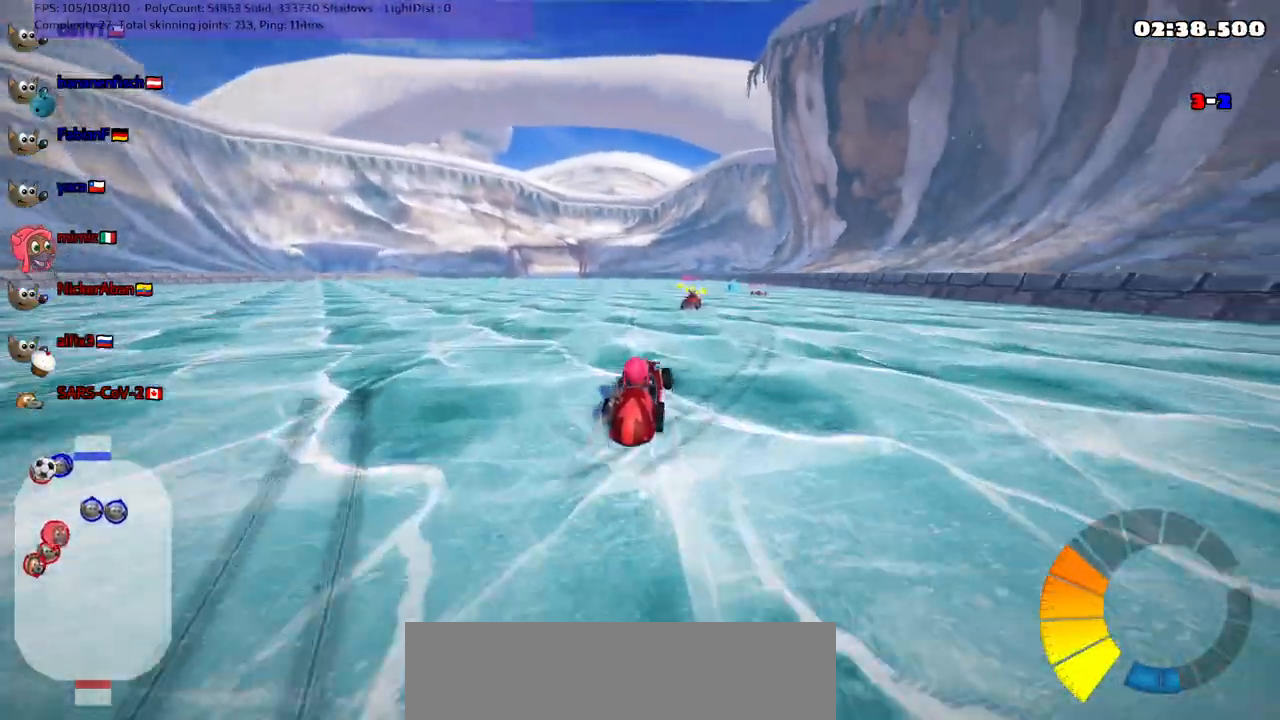
{"keys": ["left", "m", "up"], "events": [[283, "right", "down"], [333, "left", "up"], [383, "right", "up"], [433, "left", "down"]]}
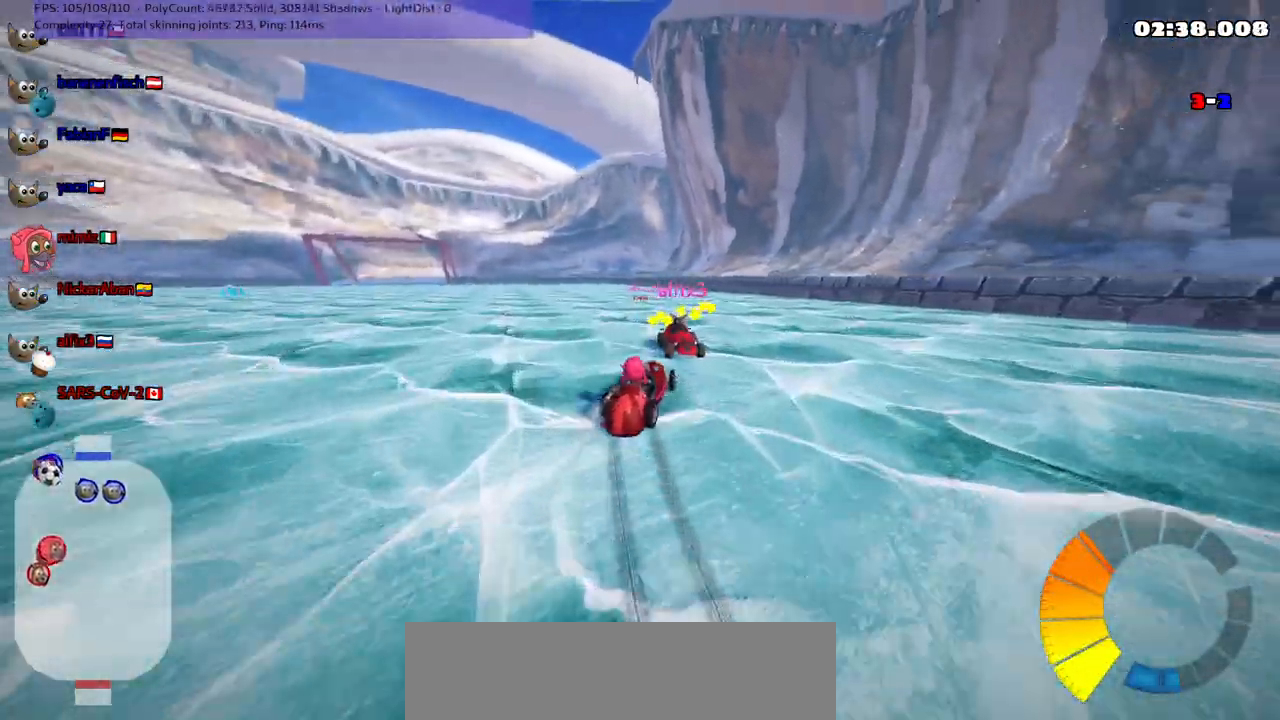
{"keys": ["left", "up"], "events": [[67, "m", "up"]]}
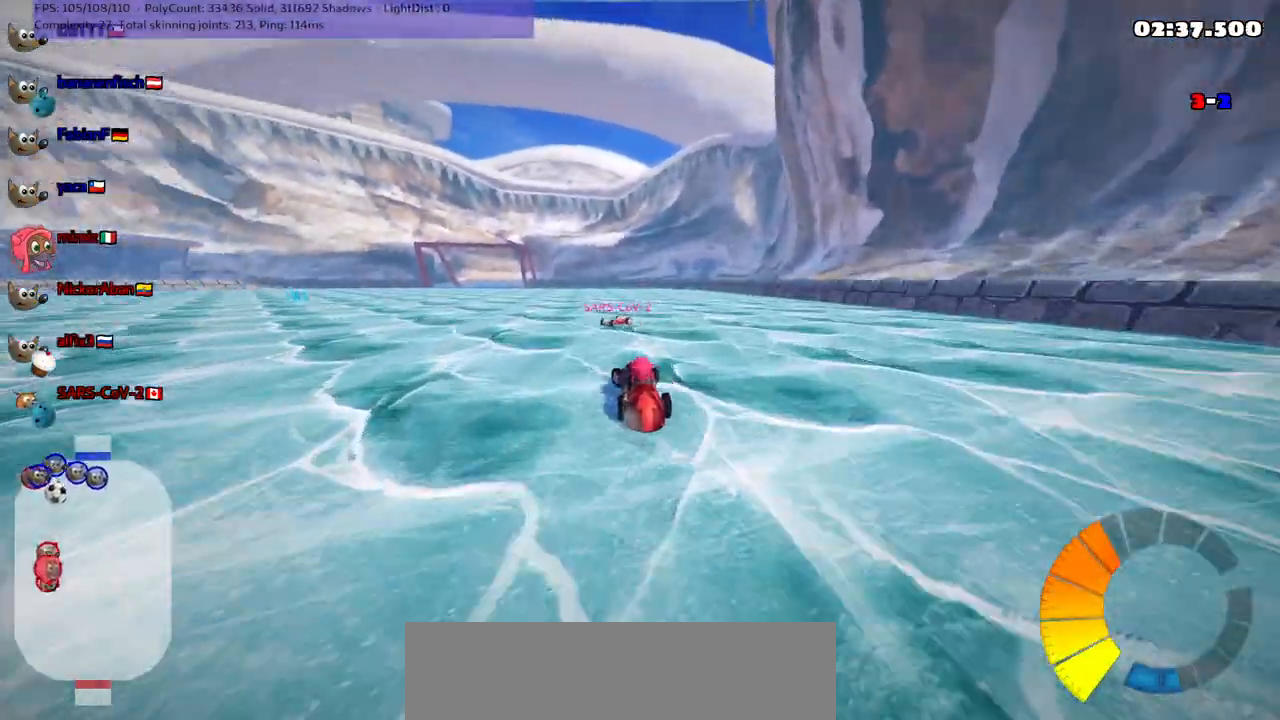
{"keys": ["left", "up"], "events": [[317, "left", "up"], [317, "right", "down"], [367, "right", "up"], [500, "left", "down"]]}
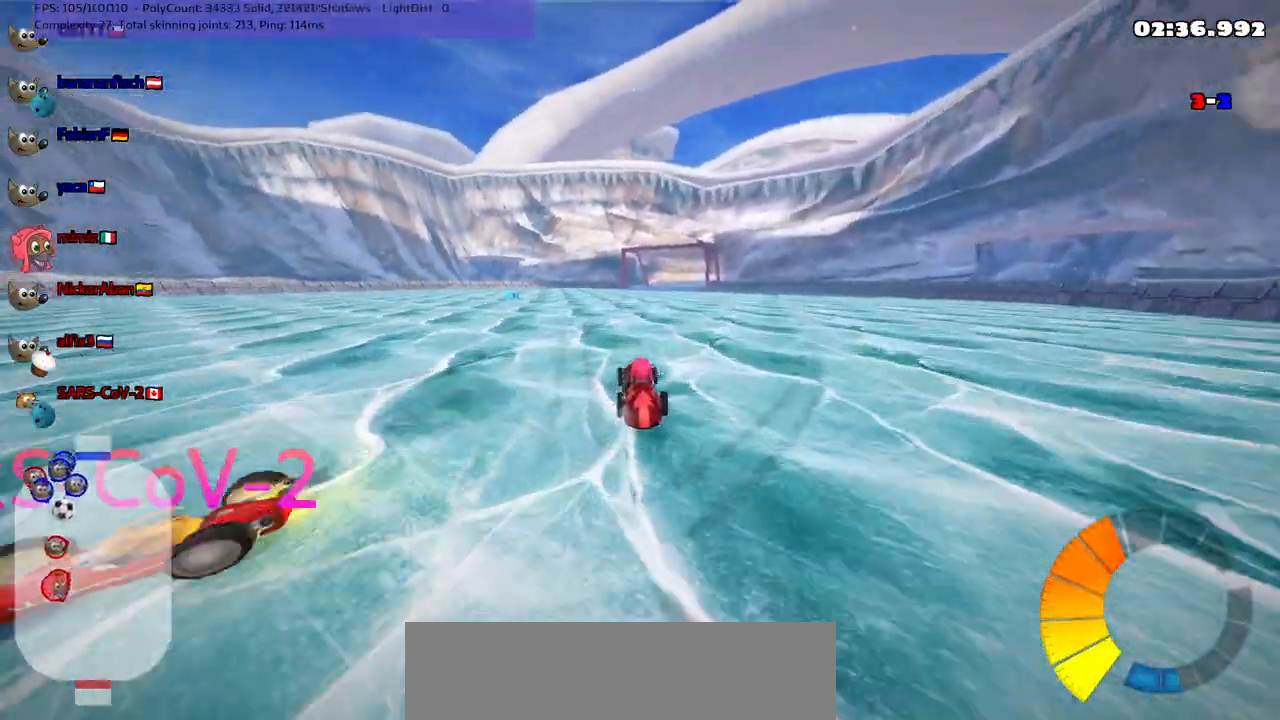
{"keys": ["up"], "events": [[50, "m", "down"], [183, "m", "up"], [233, "left", "up"]]}
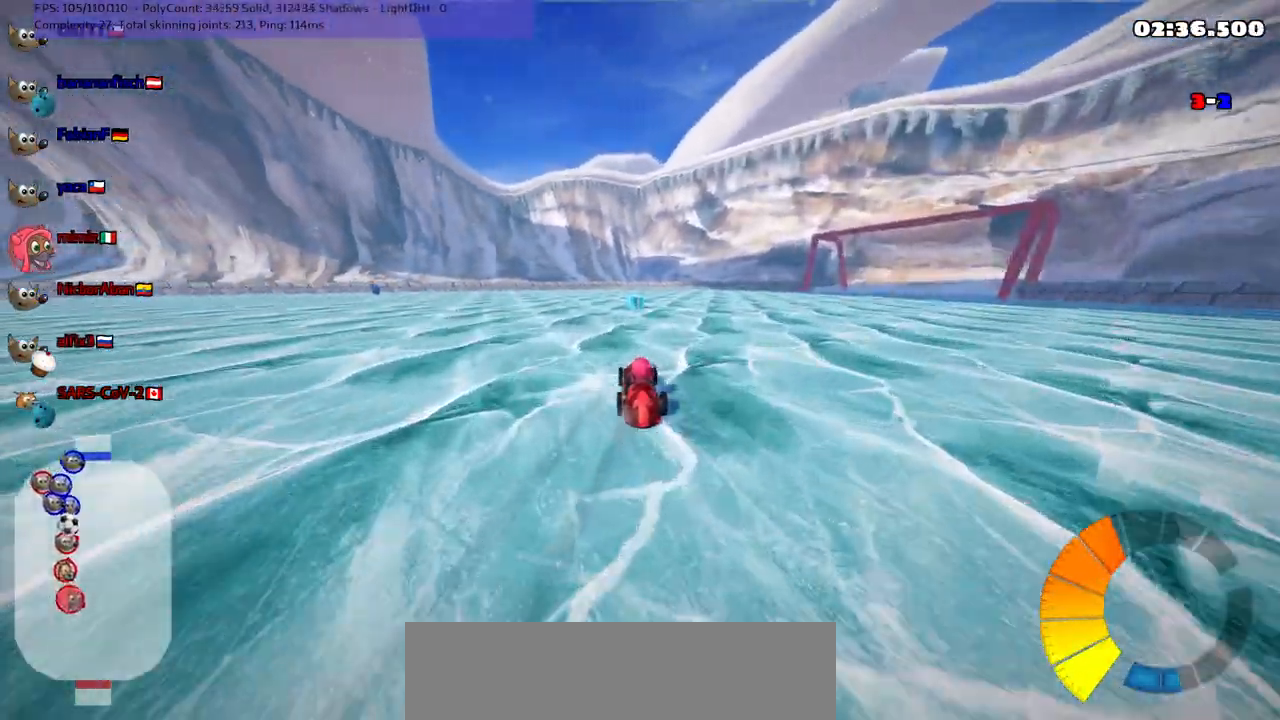
{"keys": ["m", "right", "up"], "events": [[433, "right", "down"], [467, "m", "down"]]}
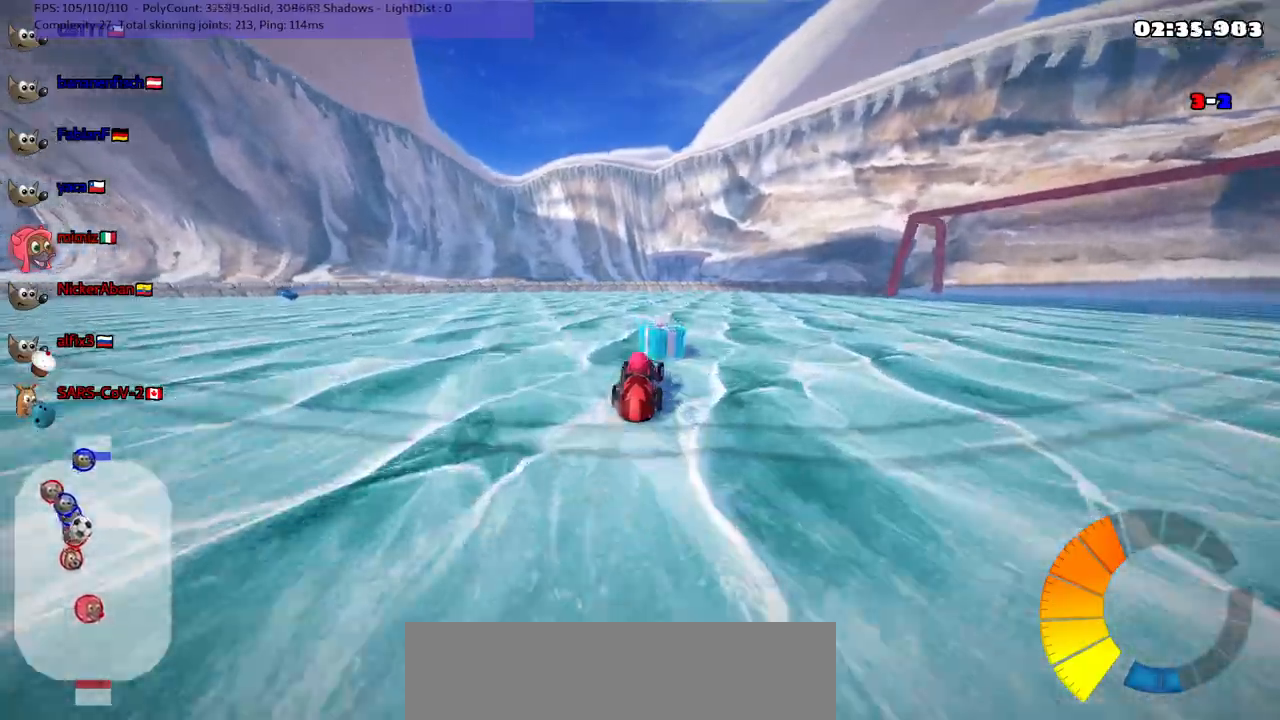
{"keys": ["left", "m", "up"], "events": [[183, "right", "up"], [267, "m", "up"], [317, "left", "down"], [400, "m", "down"], [400, "up", "up"], [500, "up", "down"]]}
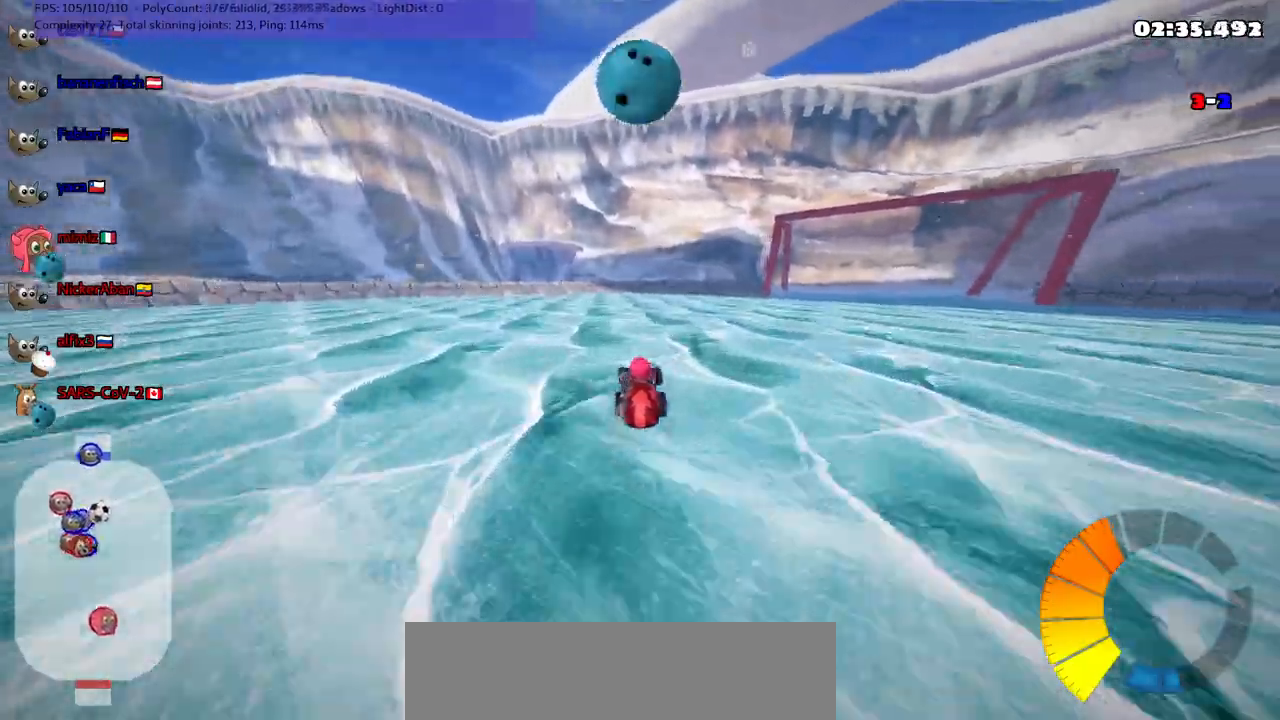
{"keys": ["left", "up"], "events": [[283, "m", "up"]]}
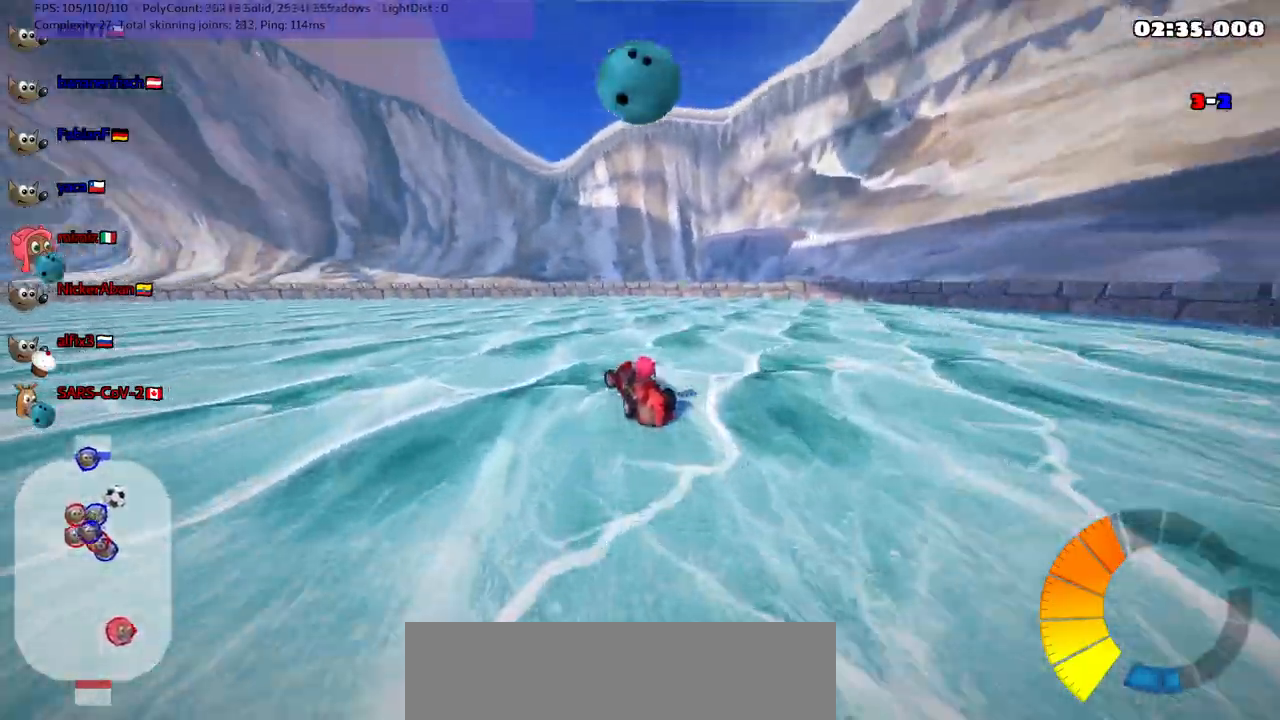
{"keys": ["m", "right", "up"], "events": [[200, "m", "down"], [350, "right", "down"], [383, "left", "up"]]}
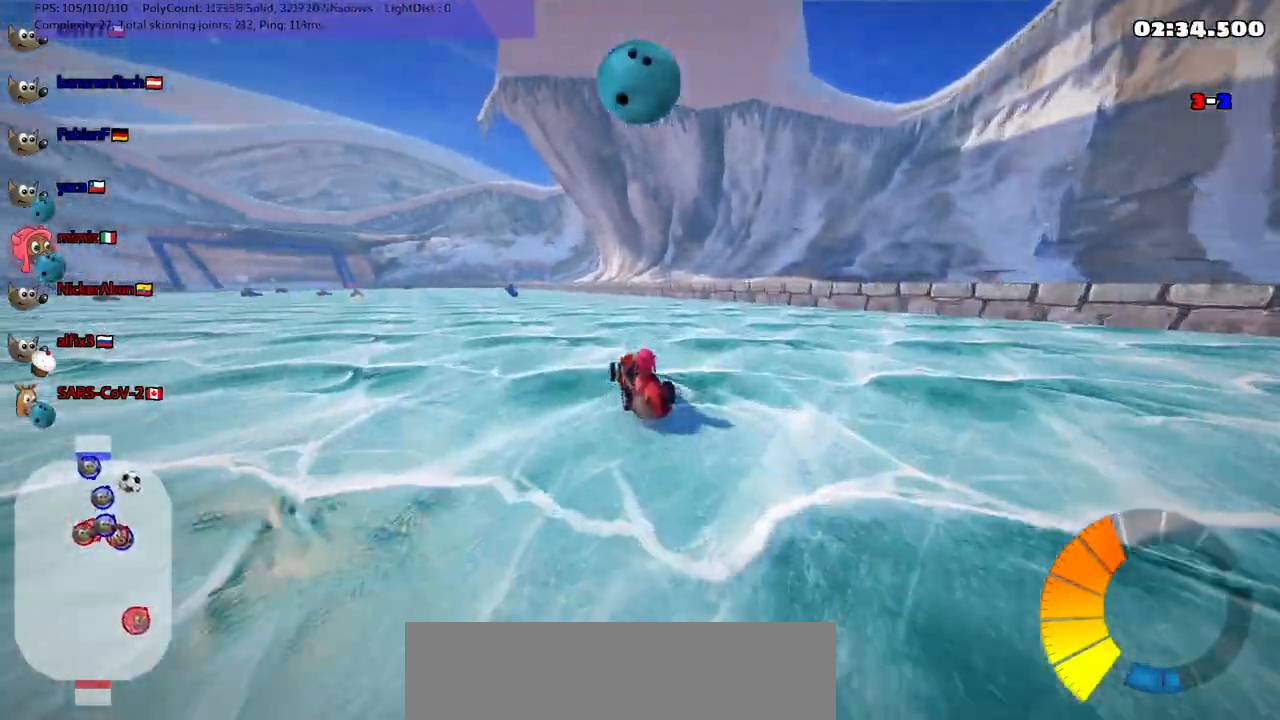
{"keys": ["m", "right", "up"], "events": [[67, "left", "down"], [350, "left", "up"]]}
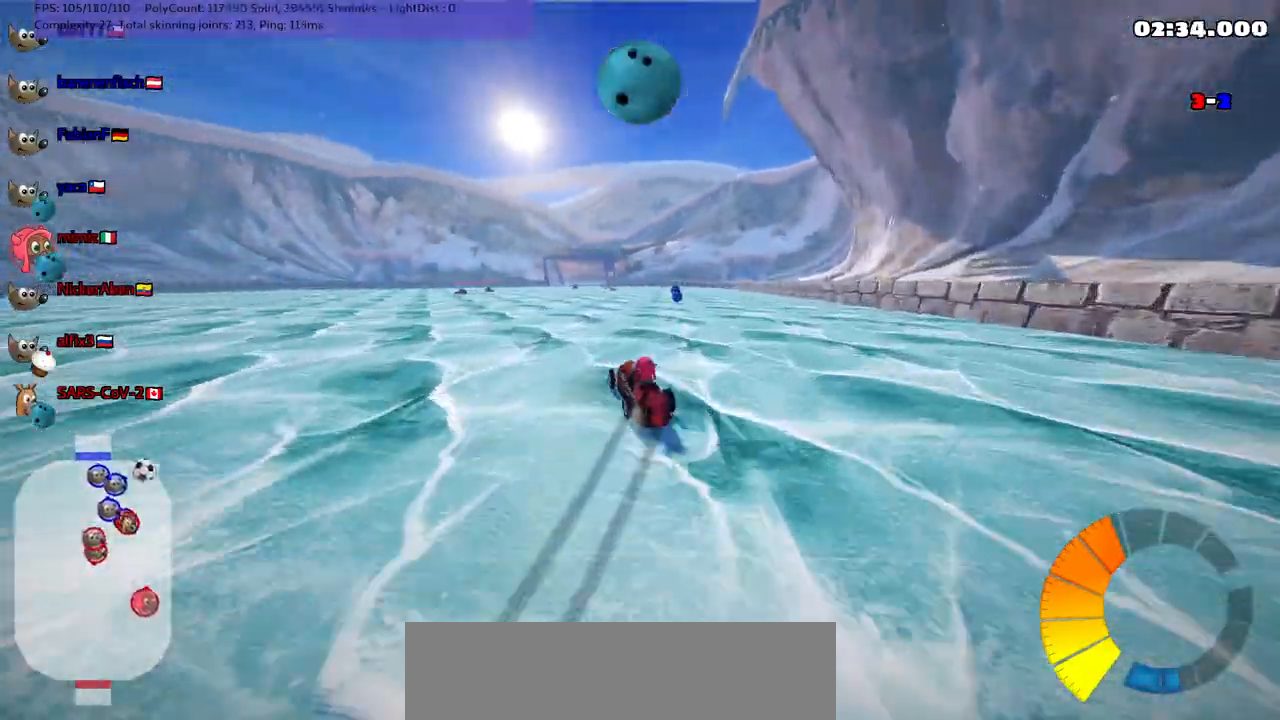
{"keys": ["up"], "events": [[367, "m", "up"], [417, "right", "up"]]}
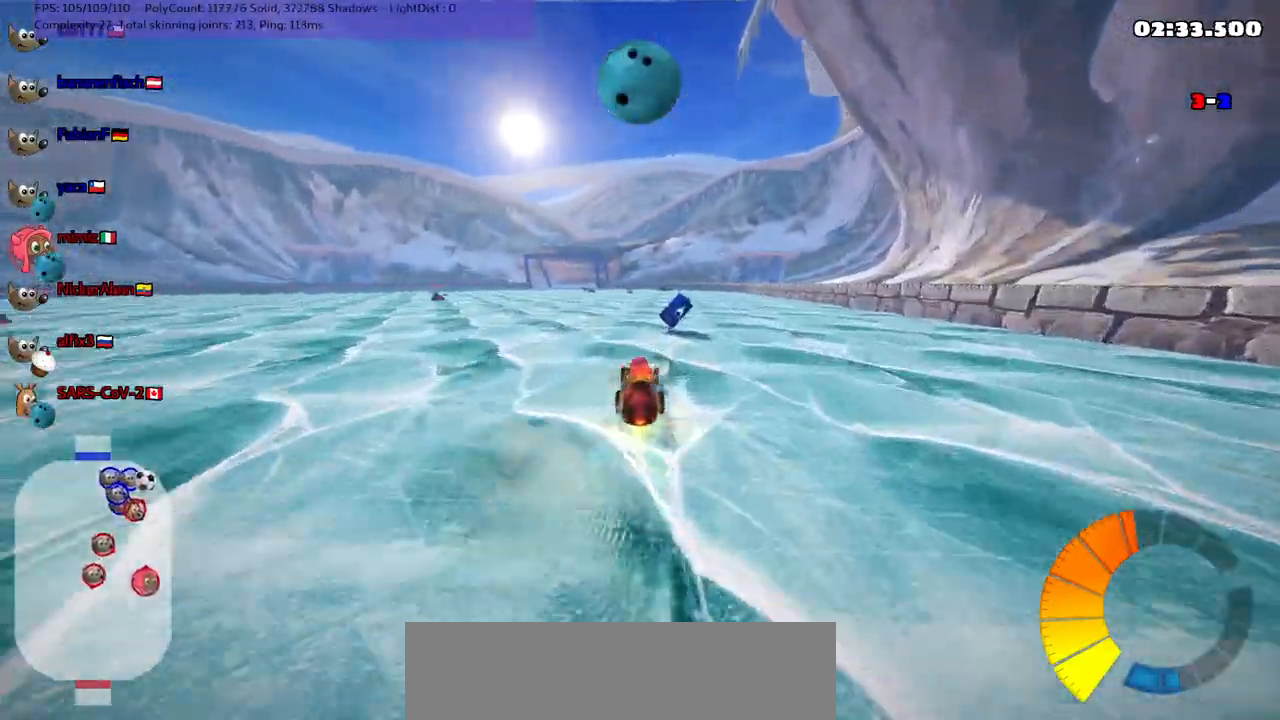
{"keys": [], "events": [[17, "up", "up"], [50, "right", "down"], [200, "right", "up"], [233, "down", "down"], [283, "right", "down"], [467, "down", "up"], [467, "right", "up"]]}
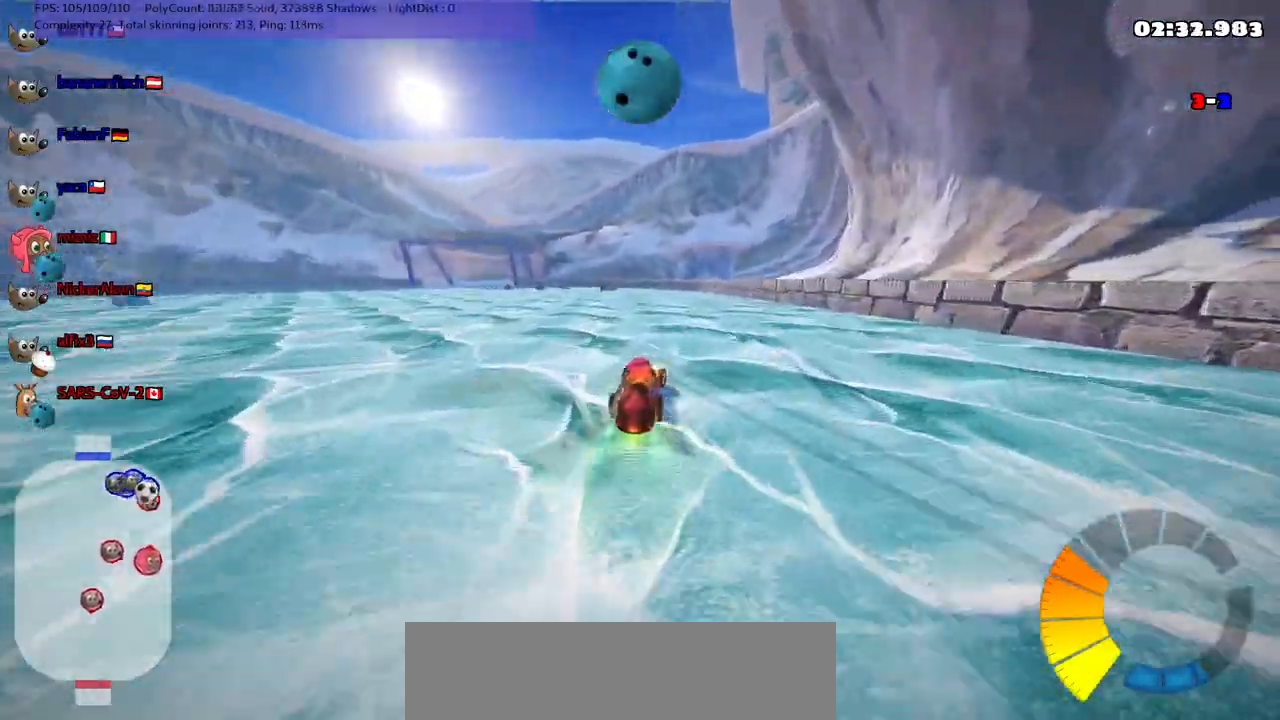
{"keys": ["up"], "events": [[267, "right", "down"], [267, "up", "down"], [350, "right", "up"]]}
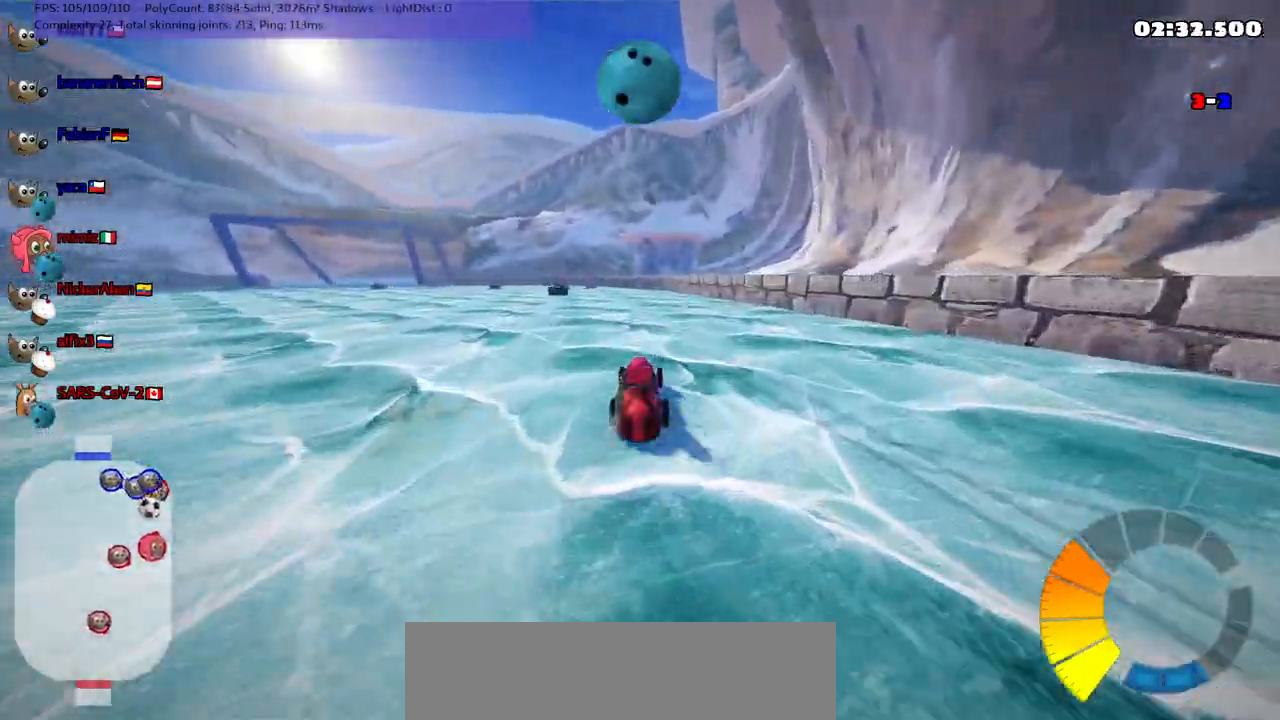
{"keys": ["left", "m", "space", "up"], "events": [[183, "left", "down"], [233, "m", "down"], [417, "left", "up"], [417, "right", "down"], [467, "space", "down"], [500, "left", "down"], [500, "right", "up"]]}
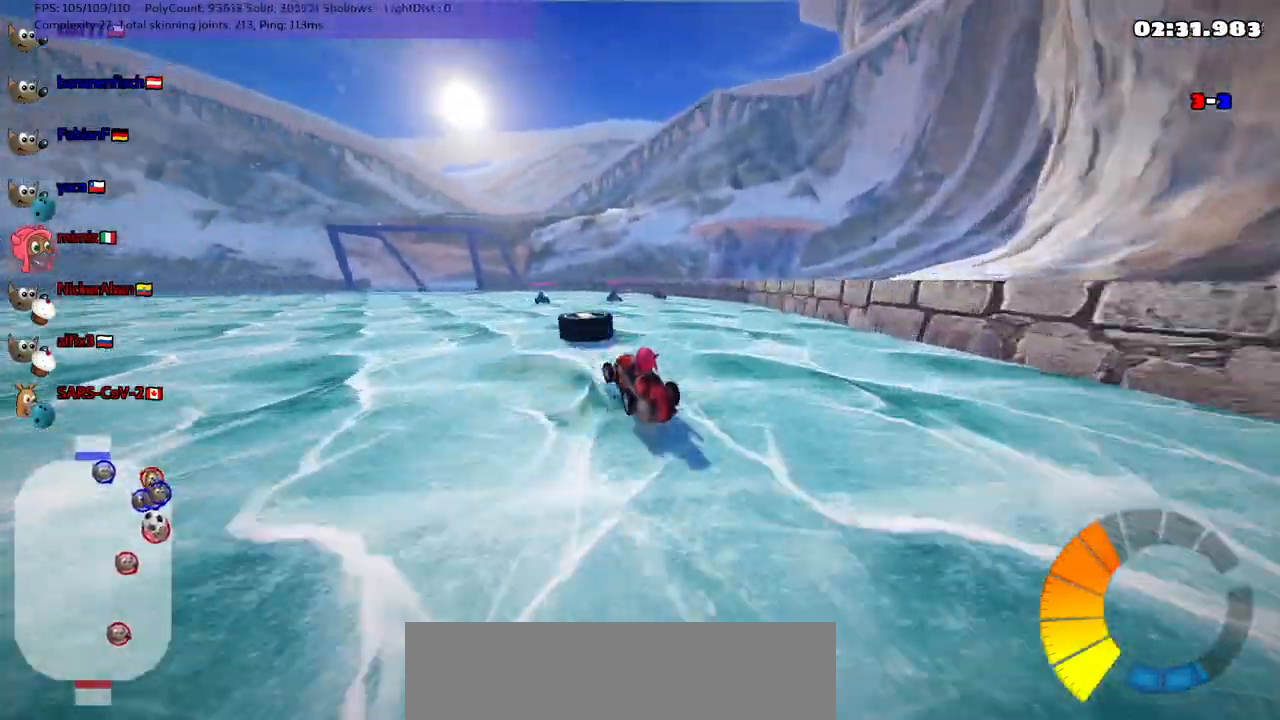
{"keys": ["up"], "events": [[150, "space", "up"], [383, "left", "up"], [383, "m", "up"]]}
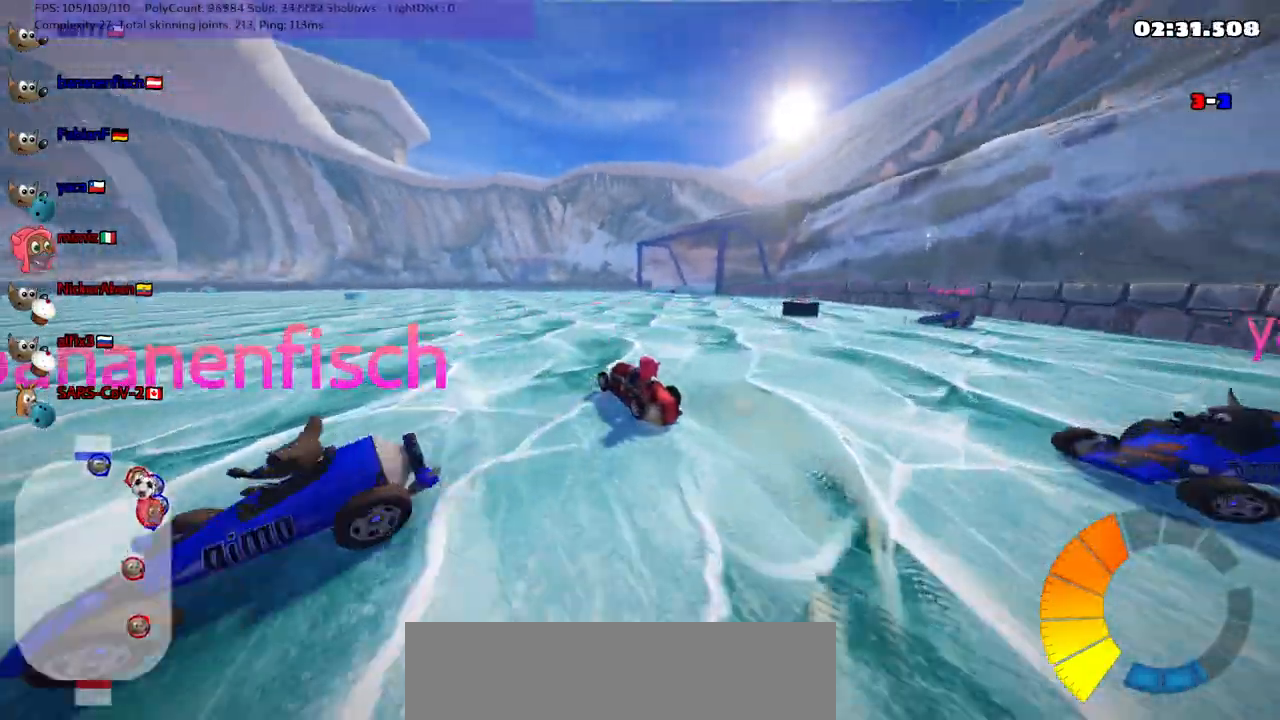
{"keys": [], "events": [[17, "right", "down"], [167, "right", "up"], [217, "right", "down"], [400, "up", "up"], [500, "right", "up"]]}
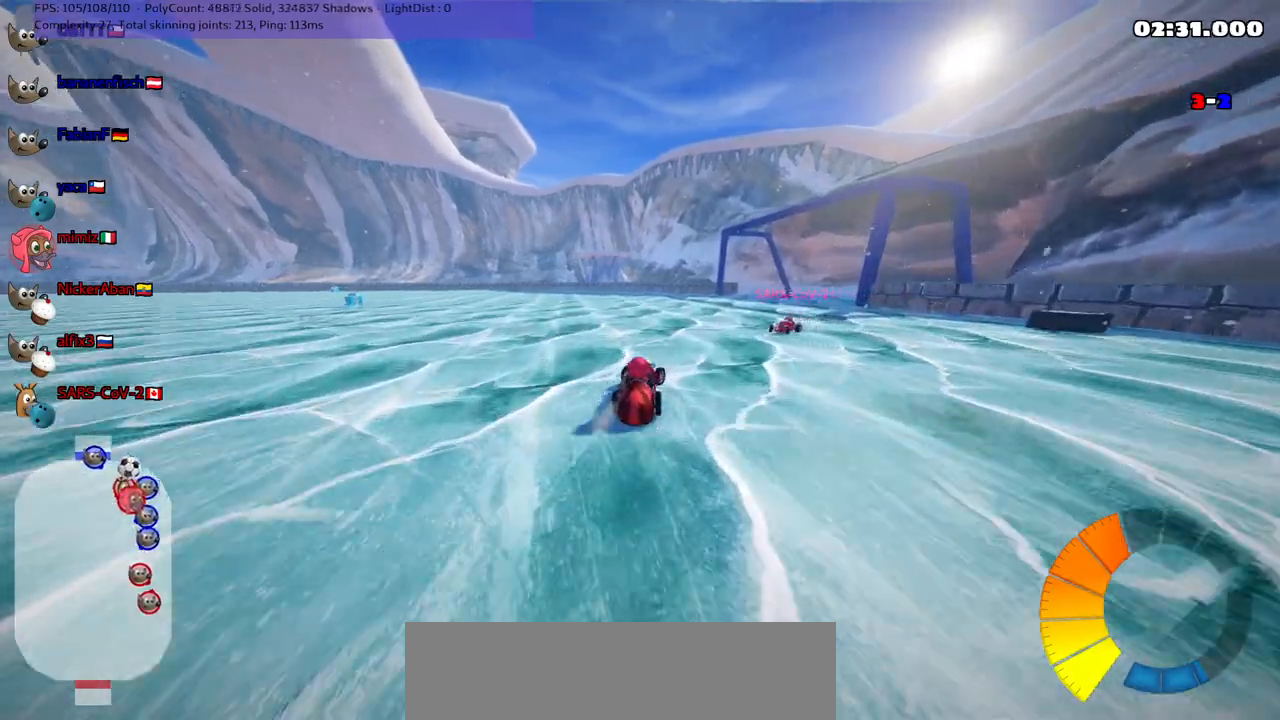
{"keys": ["up"], "events": [[233, "right", "down"], [267, "n", "down"], [267, "right", "up"], [267, "up", "down"], [400, "n", "up"]]}
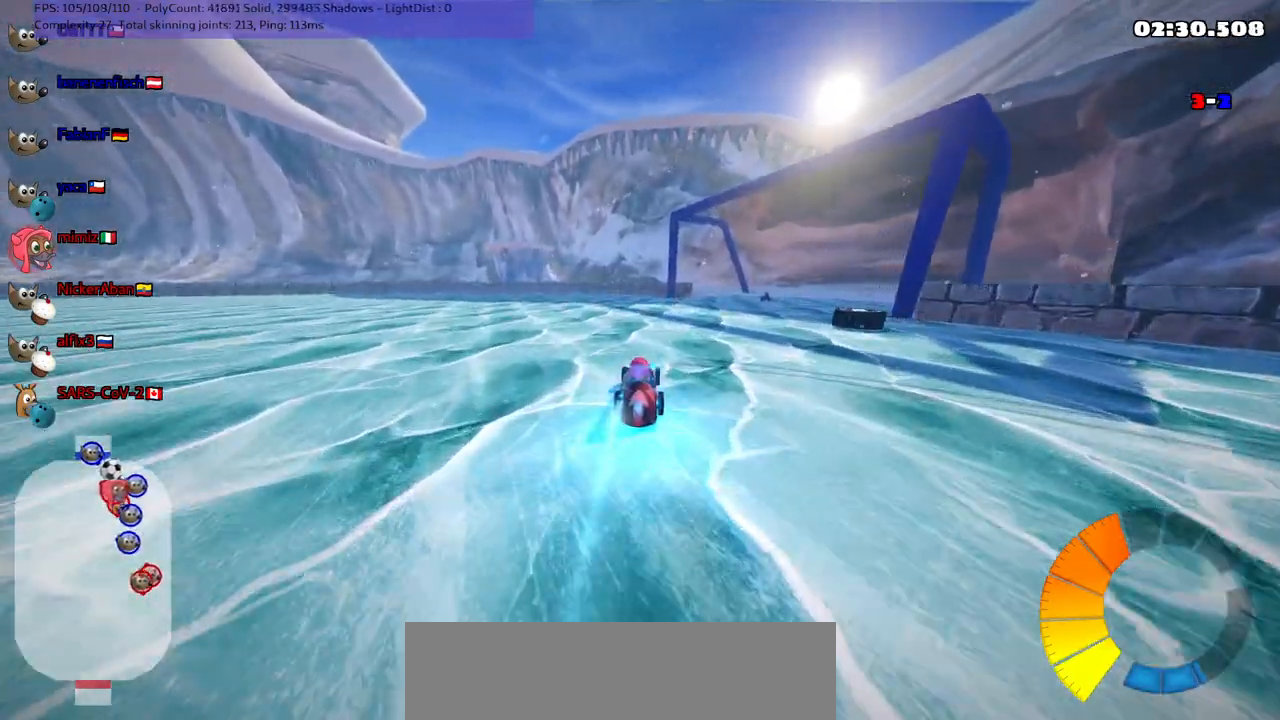
{"keys": ["m", "right"], "events": [[383, "right", "down"], [417, "m", "down"], [417, "up", "up"]]}